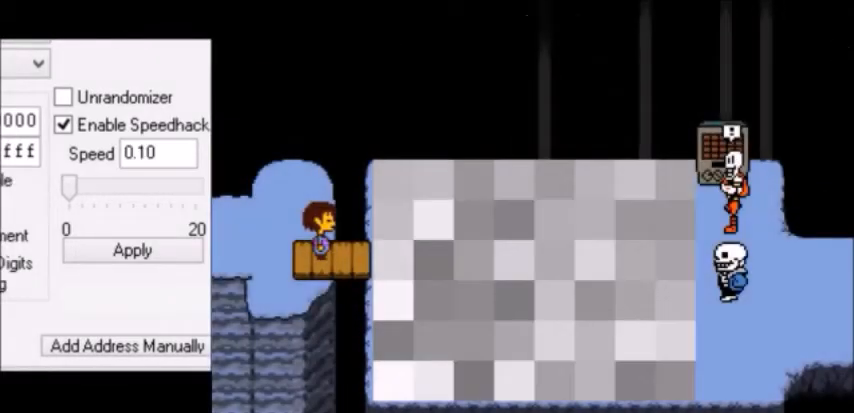
Gameplay with keyboard; each line is a JSON object with the keys held at the frame after it. "events" lists presses ("down") and releases ("up") of "c", "down", "escape", "left", "return", "right", "shift", "up", "x" and "z" between this image and that frame as [ms after this image, input, new state], when the widget could be followed in between. No other keys are recorded. Mouse input is not recorded.
{"keys": ["x", "z"], "events": [[33, "return", "up"], [33, "x", "up"], [33, "z", "down"], [66, "return", "down"], [66, "shift", "down"], [66, "z", "up"], [100, "return", "up"], [100, "shift", "up"], [100, "x", "down"], [133, "shift", "down"], [133, "x", "up"], [166, "shift", "up"], [233, "shift", "down"], [266, "shift", "up"], [266, "x", "down"], [300, "return", "down"], [300, "shift", "down"], [300, "x", "up"], [333, "return", "up"], [333, "shift", "up"], [400, "x", "down"], [400, "z", "down"], [433, "x", "up"], [433, "z", "up"], [467, "shift", "down"], [500, "shift", "up"], [500, "x", "down"], [500, "z", "down"]]}
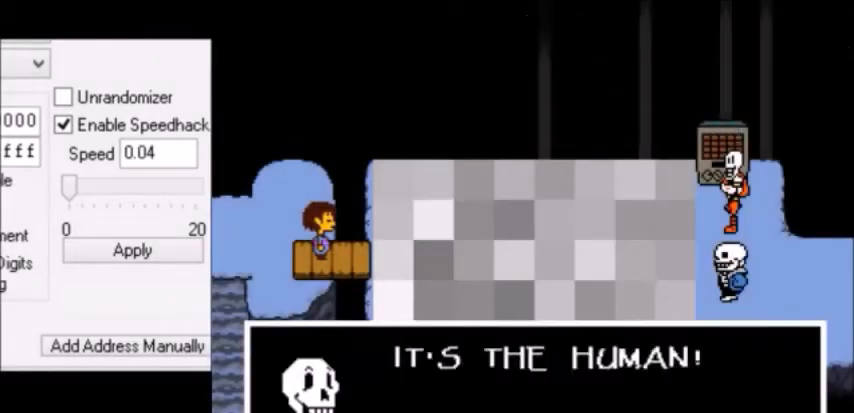
{"keys": ["shift"], "events": [[67, "return", "down"], [67, "x", "up"], [67, "z", "up"], [100, "return", "up"], [100, "z", "down"], [133, "x", "down"], [133, "z", "up"], [167, "x", "up"], [167, "z", "down"], [200, "x", "down"], [200, "z", "up"], [234, "x", "up"], [234, "z", "down"], [267, "return", "down"], [267, "z", "up"], [300, "return", "up"], [300, "x", "down"], [300, "z", "down"], [334, "return", "down"], [334, "shift", "down"], [334, "x", "up"], [334, "z", "up"], [367, "return", "up"], [367, "shift", "up"], [367, "x", "down"], [367, "z", "down"], [400, "return", "down"], [400, "x", "up"], [400, "z", "up"], [434, "return", "up"], [434, "shift", "down"], [434, "z", "down"], [467, "return", "down"], [467, "z", "up"], [501, "return", "up"]]}
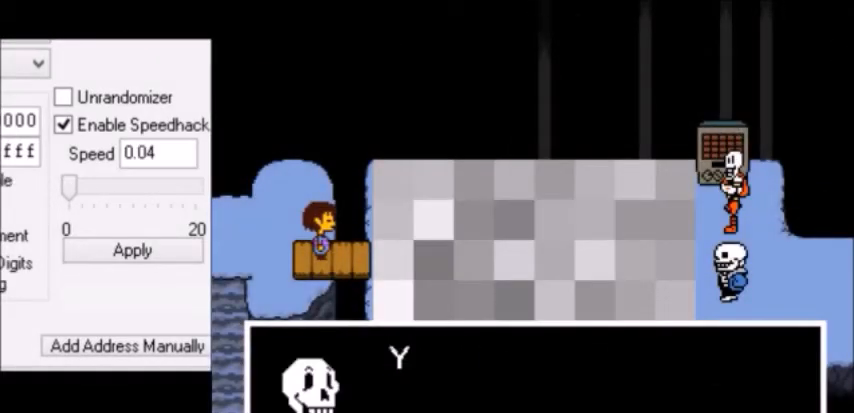
{"keys": ["shift"], "events": [[33, "return", "down"], [66, "return", "up"], [66, "shift", "up"], [66, "x", "down"], [66, "z", "down"], [100, "return", "down"], [100, "x", "up"], [100, "z", "up"], [133, "return", "up"], [133, "x", "down"], [133, "z", "down"], [166, "return", "down"], [166, "x", "up"], [166, "z", "up"], [200, "return", "up"], [200, "x", "down"], [200, "z", "down"], [233, "return", "down"], [233, "shift", "down"], [233, "x", "up"], [233, "z", "up"], [266, "return", "up"], [266, "shift", "up"], [266, "x", "down"], [300, "return", "down"], [300, "shift", "down"], [300, "x", "up"], [300, "z", "down"], [333, "shift", "up"], [333, "z", "up"], [367, "return", "up"], [367, "x", "down"], [367, "z", "down"], [400, "return", "down"], [400, "x", "up"], [400, "z", "up"], [433, "return", "up"], [467, "z", "down"], [500, "shift", "down"], [500, "z", "up"]]}
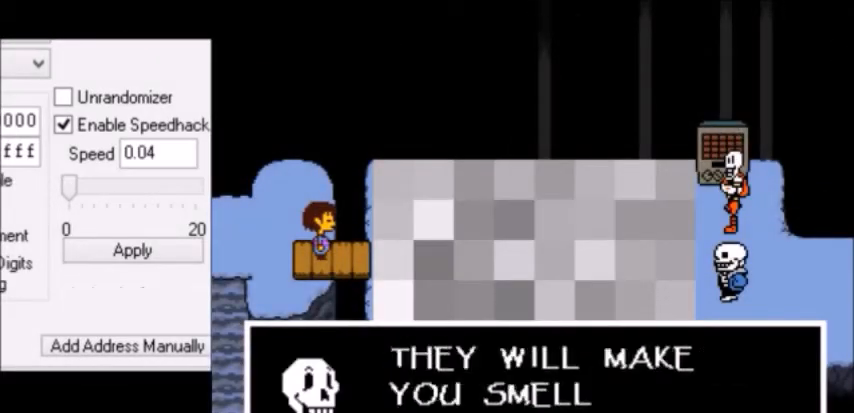
{"keys": ["return", "shift"], "events": [[33, "return", "down"], [33, "shift", "up"], [67, "return", "up"], [67, "x", "down"], [67, "z", "down"], [100, "return", "down"], [100, "shift", "down"], [100, "x", "up"], [100, "z", "up"], [134, "return", "up"], [134, "shift", "up"], [134, "x", "down"], [167, "x", "up"], [167, "z", "down"], [200, "return", "down"], [200, "z", "up"], [234, "return", "up"], [234, "x", "down"], [234, "z", "down"], [267, "shift", "down"], [267, "x", "up"], [267, "z", "up"], [300, "return", "down"], [334, "return", "up"], [334, "shift", "up"], [334, "x", "down"], [367, "x", "up"], [367, "z", "down"], [400, "shift", "down"], [400, "z", "up"], [434, "shift", "up"], [467, "z", "down"], [501, "return", "down"], [501, "shift", "down"], [501, "z", "up"]]}
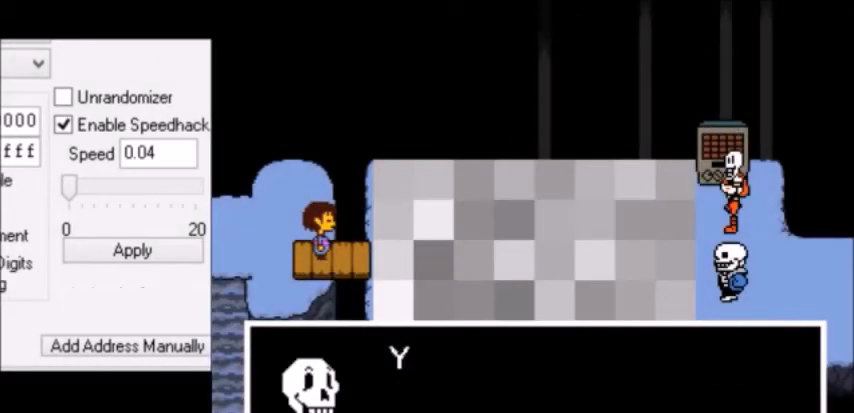
{"keys": ["return"], "events": [[33, "return", "up"], [33, "shift", "up"], [33, "x", "down"], [66, "x", "up"], [66, "z", "down"], [100, "shift", "down"], [100, "z", "up"], [133, "shift", "up"], [133, "x", "down"], [166, "shift", "down"], [166, "x", "up"], [166, "z", "down"], [200, "return", "down"], [200, "shift", "up"], [200, "x", "down"], [200, "z", "up"], [233, "return", "up"], [233, "x", "up"], [233, "z", "down"], [266, "return", "down"], [266, "z", "up"], [300, "return", "up"], [300, "x", "down"], [300, "z", "down"], [333, "return", "down"], [333, "shift", "down"], [333, "x", "up"], [333, "z", "up"], [367, "return", "up"], [367, "shift", "up"], [367, "x", "down"], [367, "z", "down"], [400, "shift", "down"], [400, "x", "up"], [400, "z", "up"], [433, "shift", "up"], [433, "x", "down"], [433, "z", "down"], [467, "return", "down"], [467, "shift", "down"], [467, "x", "up"], [467, "z", "up"], [500, "shift", "up"]]}
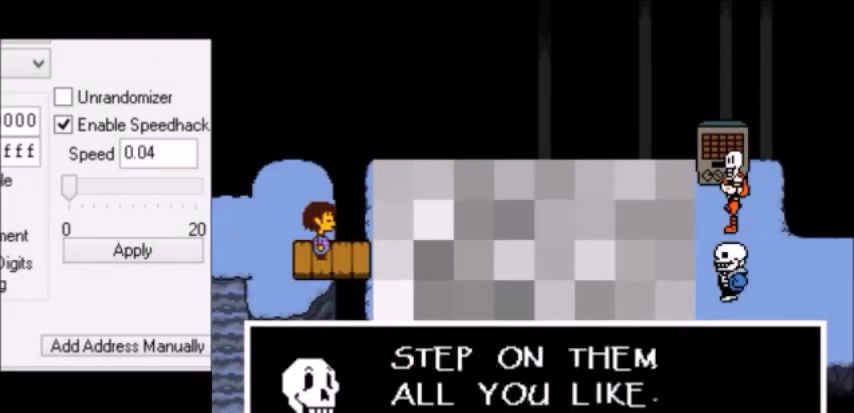
{"keys": [], "events": [[33, "return", "up"], [33, "x", "down"], [33, "z", "down"], [67, "x", "up"], [100, "x", "down"], [133, "x", "up"], [133, "z", "up"]]}
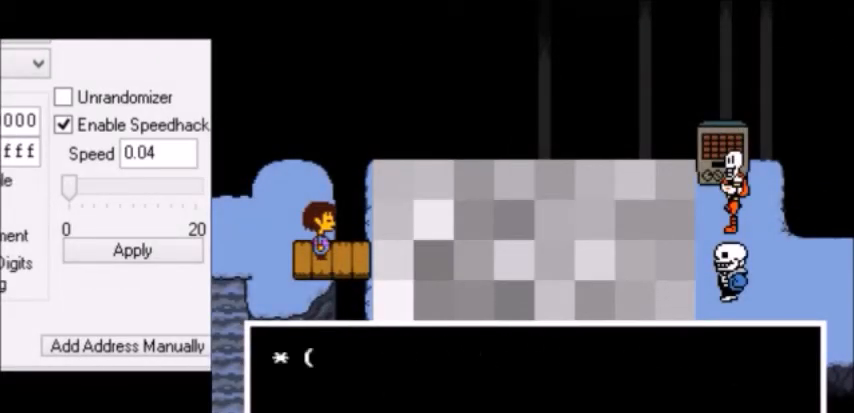
{"keys": ["return"], "events": [[66, "return", "down"], [100, "return", "up"], [133, "return", "down"], [166, "return", "up"], [166, "shift", "down"], [166, "z", "down"], [200, "shift", "up"], [200, "x", "down"], [200, "z", "up"], [233, "return", "down"], [233, "x", "up"], [266, "return", "up"], [266, "x", "down"], [266, "z", "down"], [300, "return", "down"], [300, "x", "up"], [300, "z", "up"], [333, "return", "up"], [333, "x", "down"], [333, "z", "down"], [367, "return", "down"], [367, "x", "up"], [367, "z", "up"], [400, "return", "up"], [400, "shift", "down"], [400, "z", "down"], [433, "shift", "up"], [433, "x", "down"], [467, "x", "up"], [467, "z", "up"], [500, "return", "down"]]}
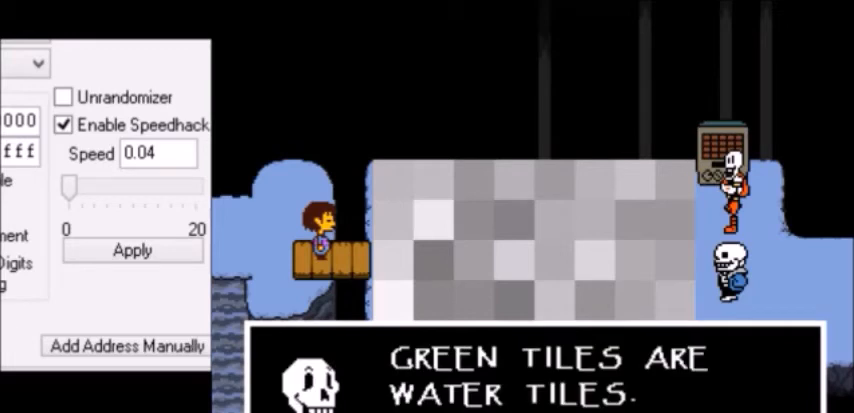
{"keys": ["x", "z"], "events": [[33, "return", "up"], [33, "z", "down"], [67, "return", "down"], [67, "z", "up"], [100, "return", "up"], [100, "shift", "down"], [100, "z", "down"], [134, "shift", "up"], [134, "x", "down"], [134, "z", "up"], [167, "return", "down"], [167, "x", "up"], [200, "return", "up"], [200, "x", "down"], [200, "z", "down"], [234, "return", "down"], [234, "shift", "down"], [234, "x", "up"], [234, "z", "up"], [267, "return", "up"], [267, "shift", "up"], [267, "x", "down"], [300, "return", "down"], [300, "x", "up"], [334, "return", "up"], [334, "x", "down"], [334, "z", "down"], [367, "return", "down"], [367, "x", "up"], [367, "z", "up"], [400, "return", "up"], [400, "shift", "down"], [400, "z", "down"], [434, "return", "down"], [434, "z", "up"], [467, "return", "up"], [467, "shift", "up"], [467, "x", "down"], [467, "z", "down"]]}
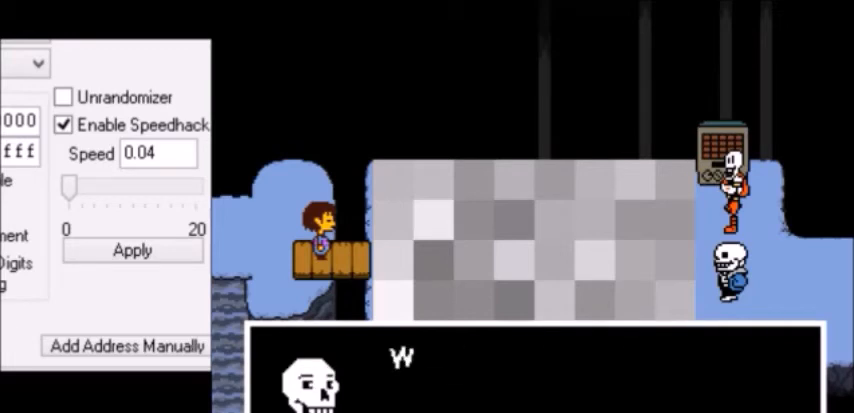
{"keys": ["x"], "events": [[33, "return", "down"], [33, "x", "up"], [33, "z", "up"], [66, "return", "up"], [66, "x", "down"], [100, "x", "up"], [100, "z", "down"], [133, "return", "down"], [133, "shift", "down"], [133, "z", "up"], [166, "return", "up"], [166, "shift", "up"], [166, "x", "down"], [200, "return", "down"], [200, "shift", "down"], [200, "x", "up"], [200, "z", "down"], [233, "shift", "up"], [233, "z", "up"], [266, "return", "up"], [266, "x", "down"], [266, "z", "down"], [367, "shift", "down"], [367, "x", "up"], [400, "return", "down"], [400, "shift", "up"], [400, "z", "up"], [433, "return", "up"], [500, "x", "down"]]}
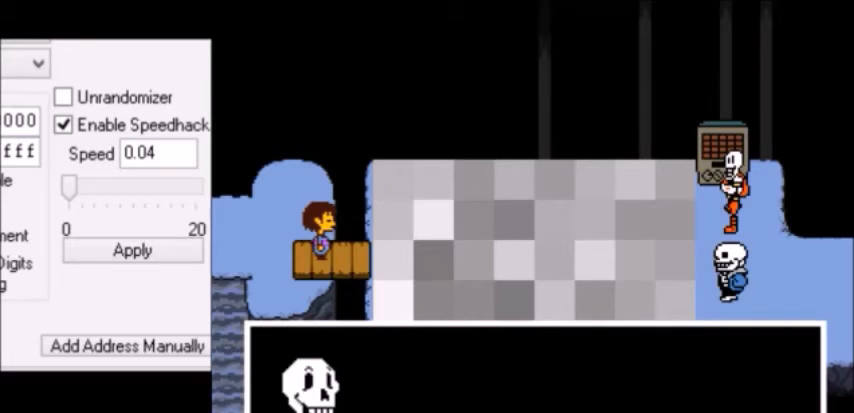
{"keys": ["x"], "events": [[33, "x", "up"], [67, "x", "down"], [100, "x", "up"], [167, "x", "down"], [300, "x", "up"], [367, "z", "down"], [400, "return", "down"], [400, "z", "up"], [434, "return", "up"], [434, "x", "down"], [434, "z", "down"], [467, "return", "down"], [467, "x", "up"], [467, "z", "up"], [501, "return", "up"], [501, "x", "down"]]}
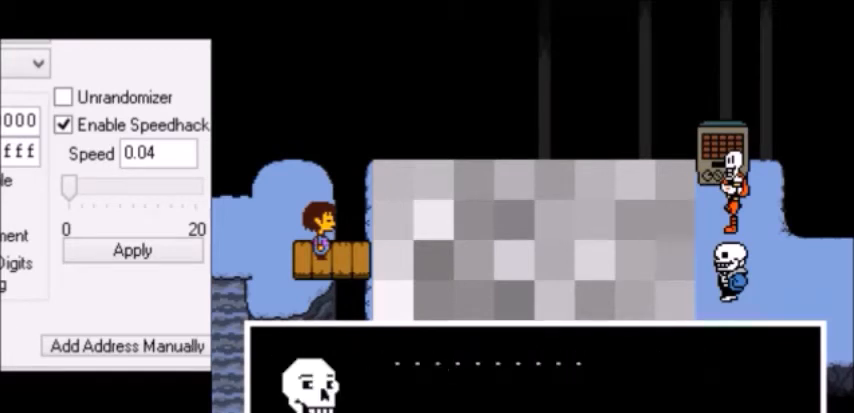
{"keys": ["x"], "events": [[33, "return", "down"], [33, "shift", "down"], [33, "x", "up"], [33, "z", "down"], [66, "return", "up"], [66, "shift", "up"], [66, "z", "up"], [100, "shift", "down"], [100, "z", "down"], [133, "return", "down"], [133, "shift", "up"], [133, "z", "up"], [166, "return", "up"], [166, "z", "down"], [200, "z", "up"], [233, "x", "down"], [266, "x", "up"], [266, "z", "down"], [300, "z", "up"], [333, "z", "down"], [367, "return", "down"], [367, "z", "up"], [400, "return", "up"], [400, "shift", "down"], [400, "z", "down"], [433, "return", "down"], [433, "shift", "up"], [433, "z", "up"], [467, "return", "up"], [467, "shift", "down"], [467, "z", "down"], [500, "shift", "up"], [500, "x", "down"], [500, "z", "up"]]}
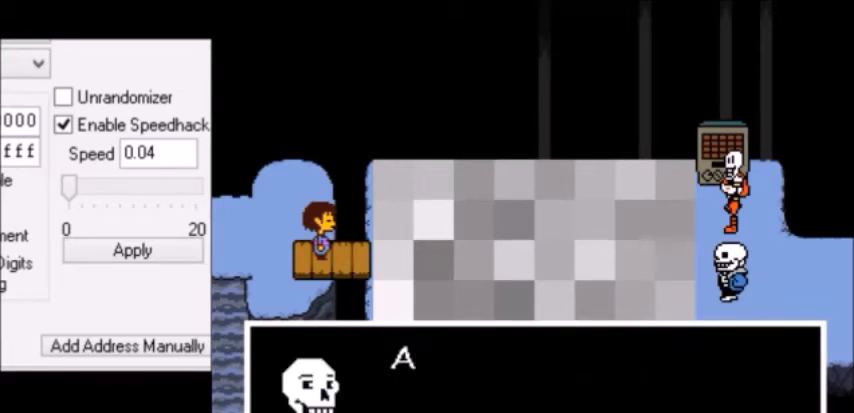
{"keys": ["right"], "events": [[33, "x", "up"], [33, "z", "down"], [67, "z", "up"], [100, "z", "down"], [134, "x", "down"], [134, "z", "up"], [167, "shift", "down"], [167, "x", "up"], [167, "z", "down"], [200, "shift", "up"], [200, "z", "up"], [234, "return", "down"], [234, "shift", "down"], [234, "z", "down"], [267, "return", "up"], [267, "right", "down"], [267, "shift", "up"], [267, "z", "up"]]}
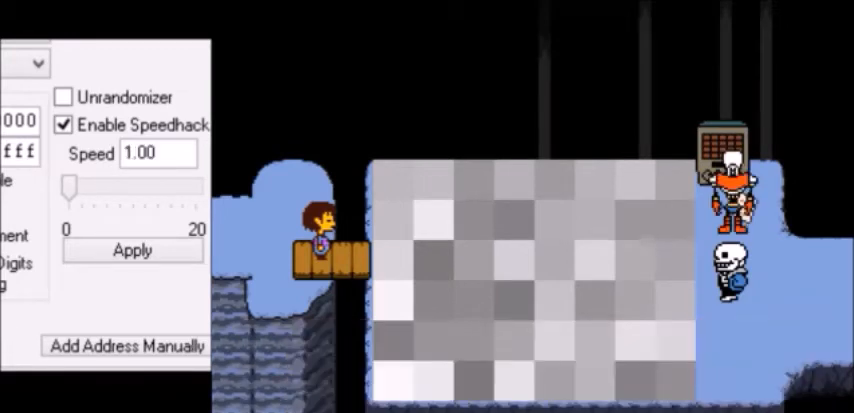
{"keys": ["right"], "events": []}
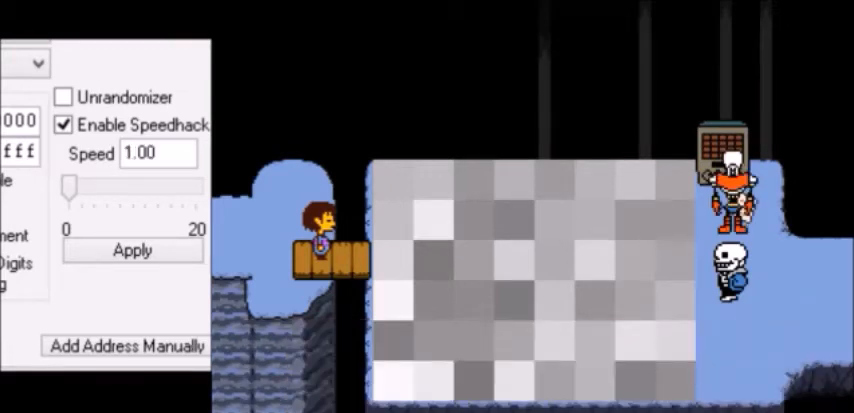
{"keys": ["right"], "events": []}
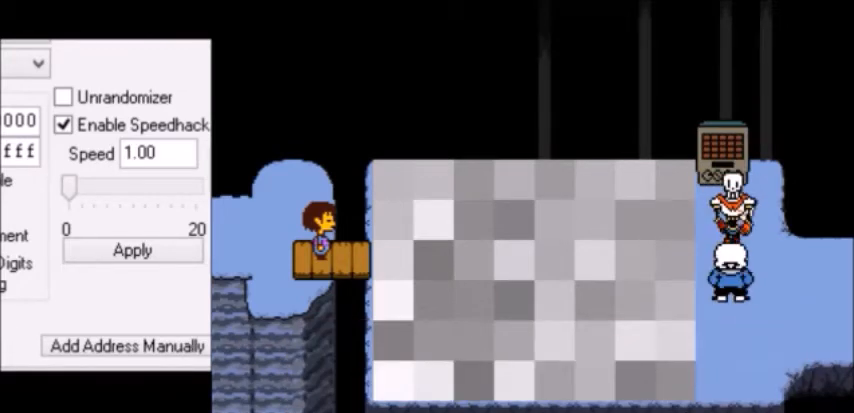
{"keys": ["right"], "events": []}
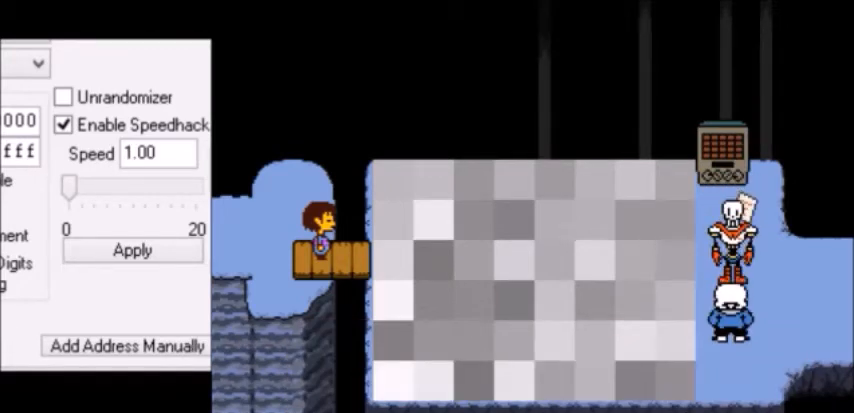
{"keys": ["right"], "events": []}
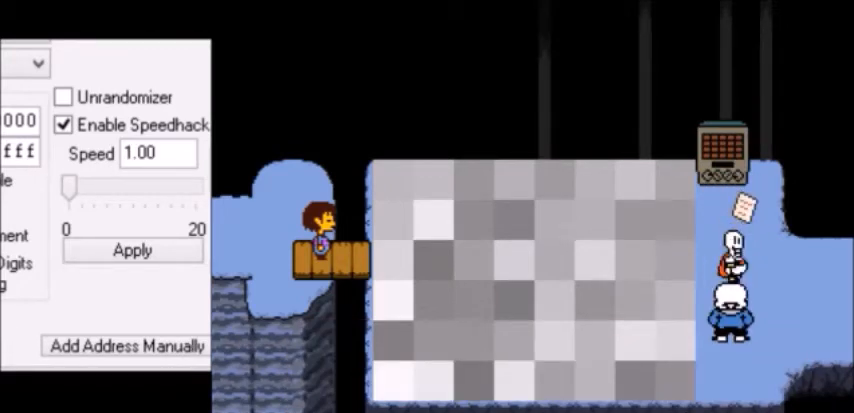
{"keys": ["right"], "events": []}
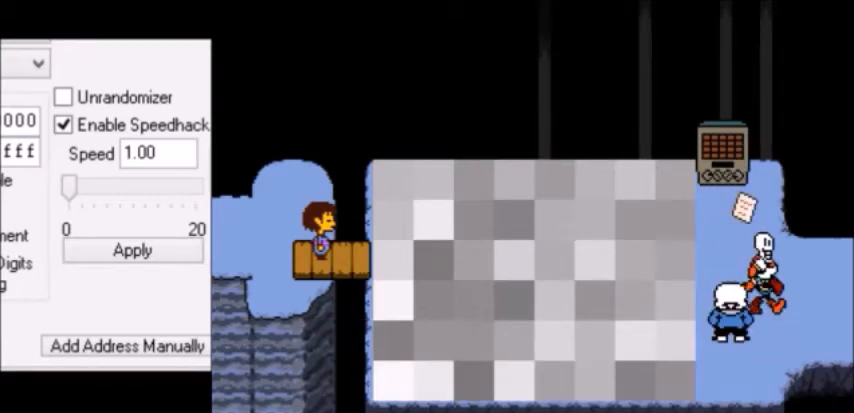
{"keys": ["right"], "events": []}
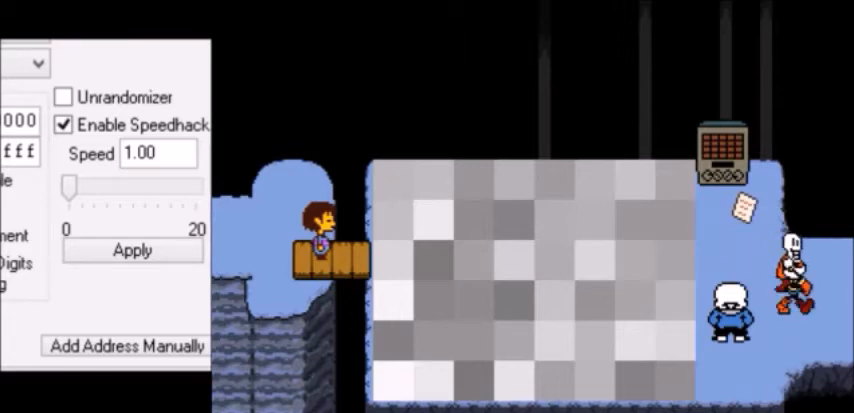
{"keys": ["right"], "events": []}
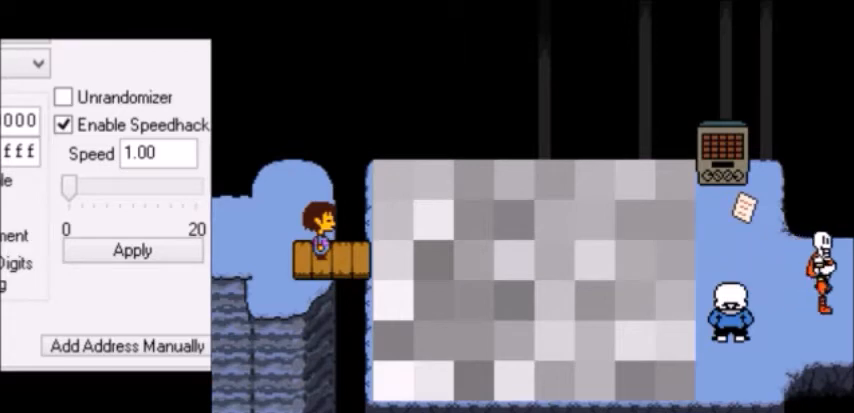
{"keys": ["right"], "events": []}
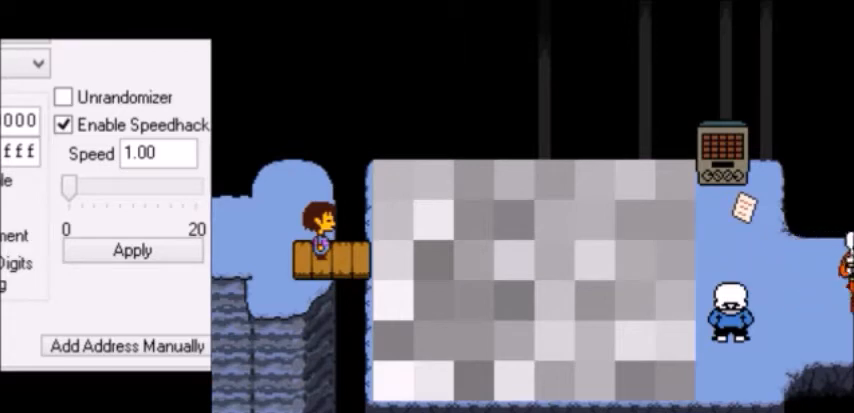
{"keys": ["right"], "events": []}
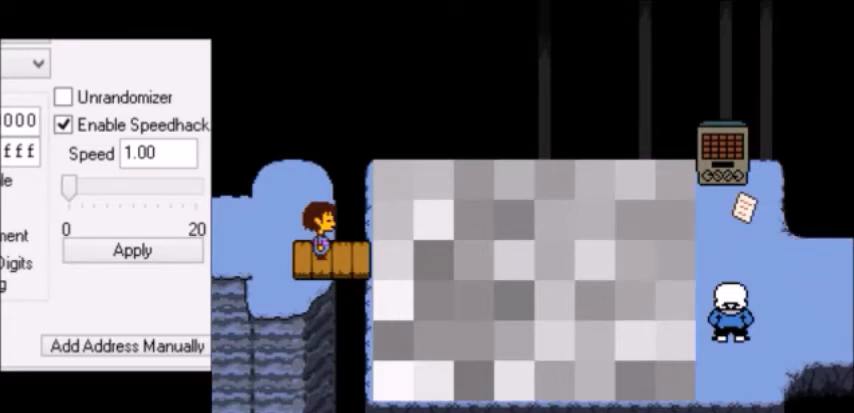
{"keys": ["right"], "events": []}
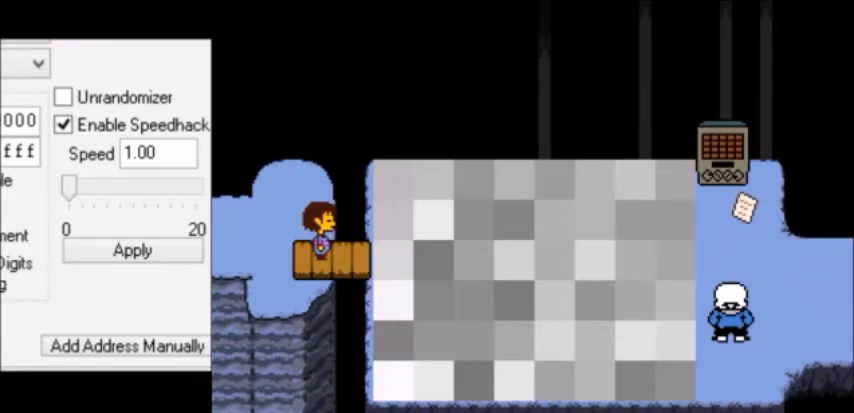
{"keys": ["right"], "events": []}
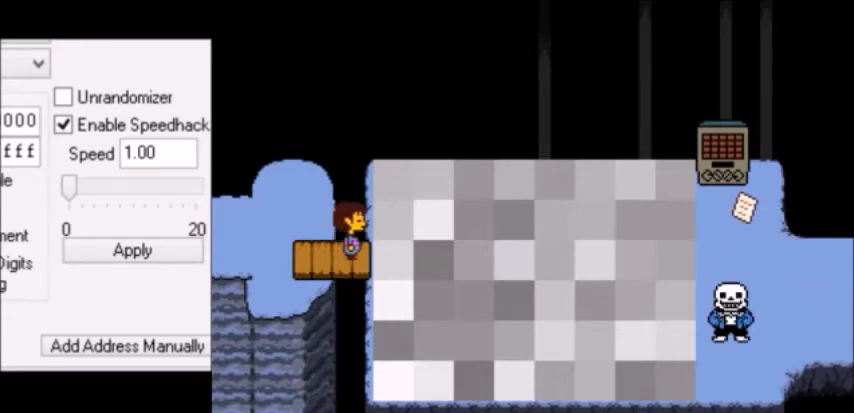
{"keys": ["right"], "events": []}
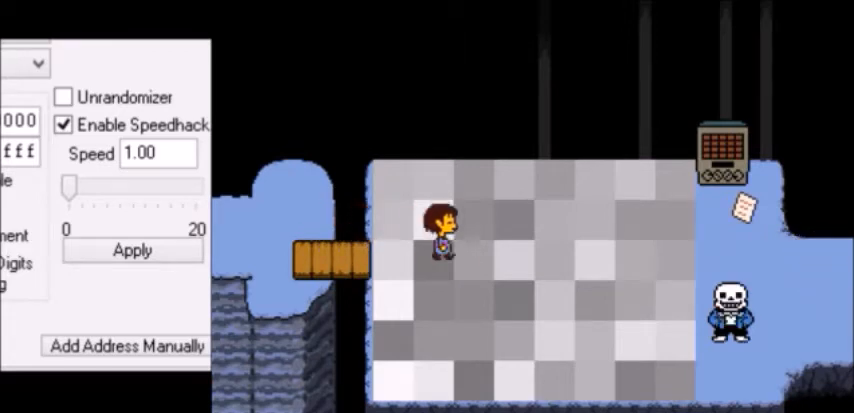
{"keys": ["right"], "events": []}
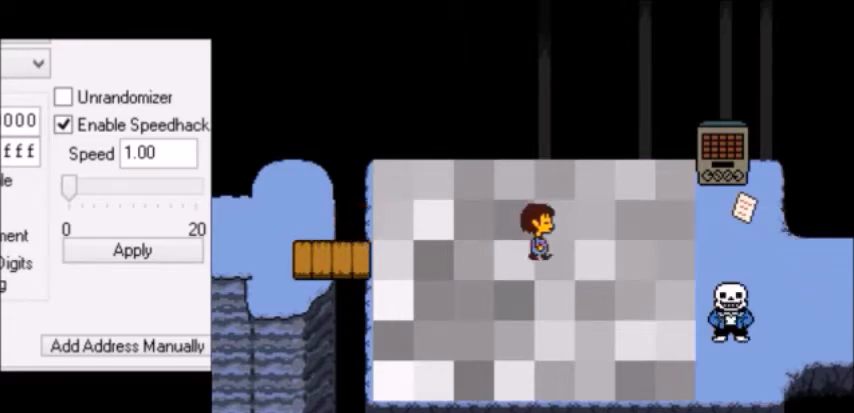
{"keys": ["right"], "events": []}
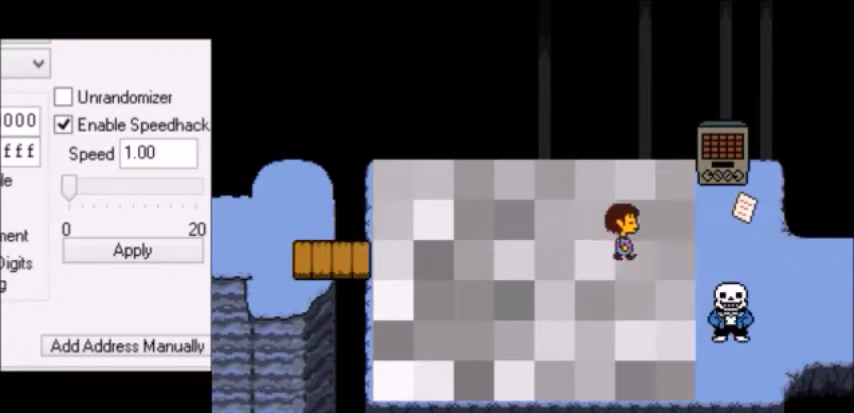
{"keys": ["right"], "events": [[300, "down", "down"], [500, "down", "up"]]}
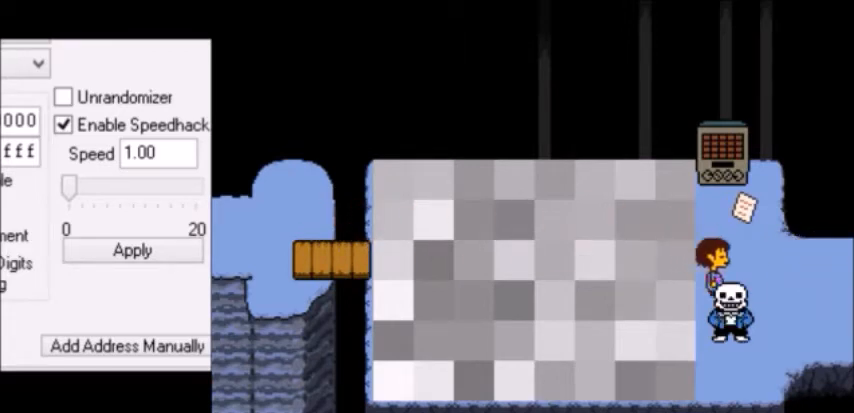
{"keys": ["right"], "events": []}
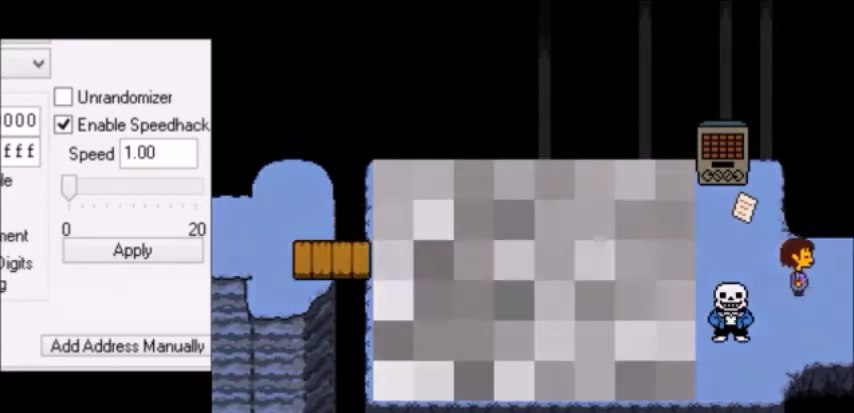
{"keys": ["right"], "events": []}
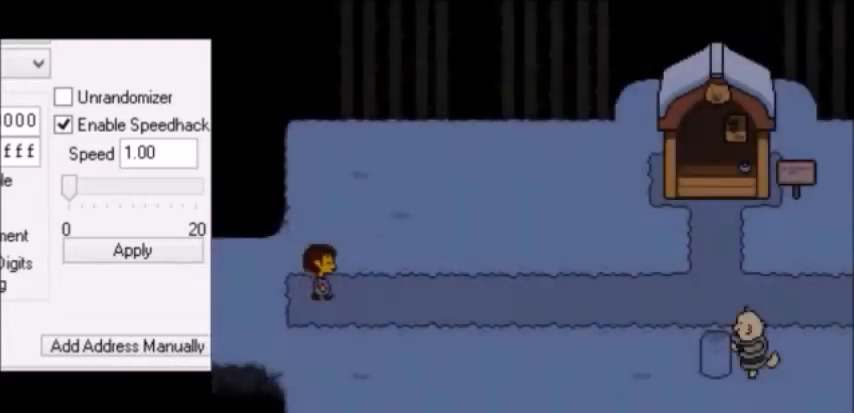
{"keys": ["right"], "events": []}
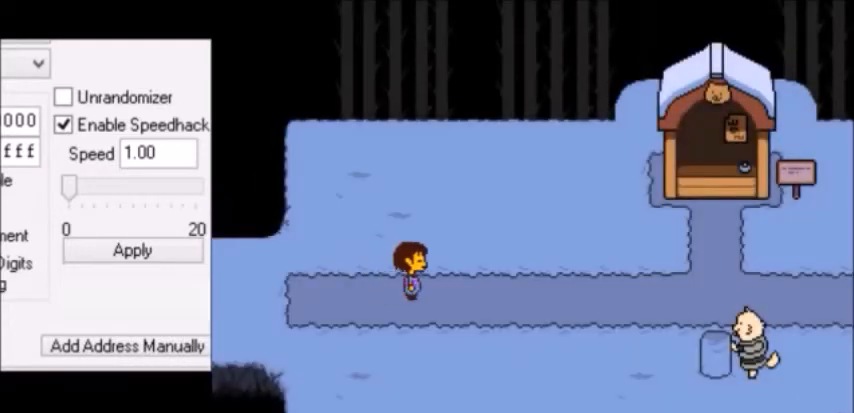
{"keys": ["right"], "events": []}